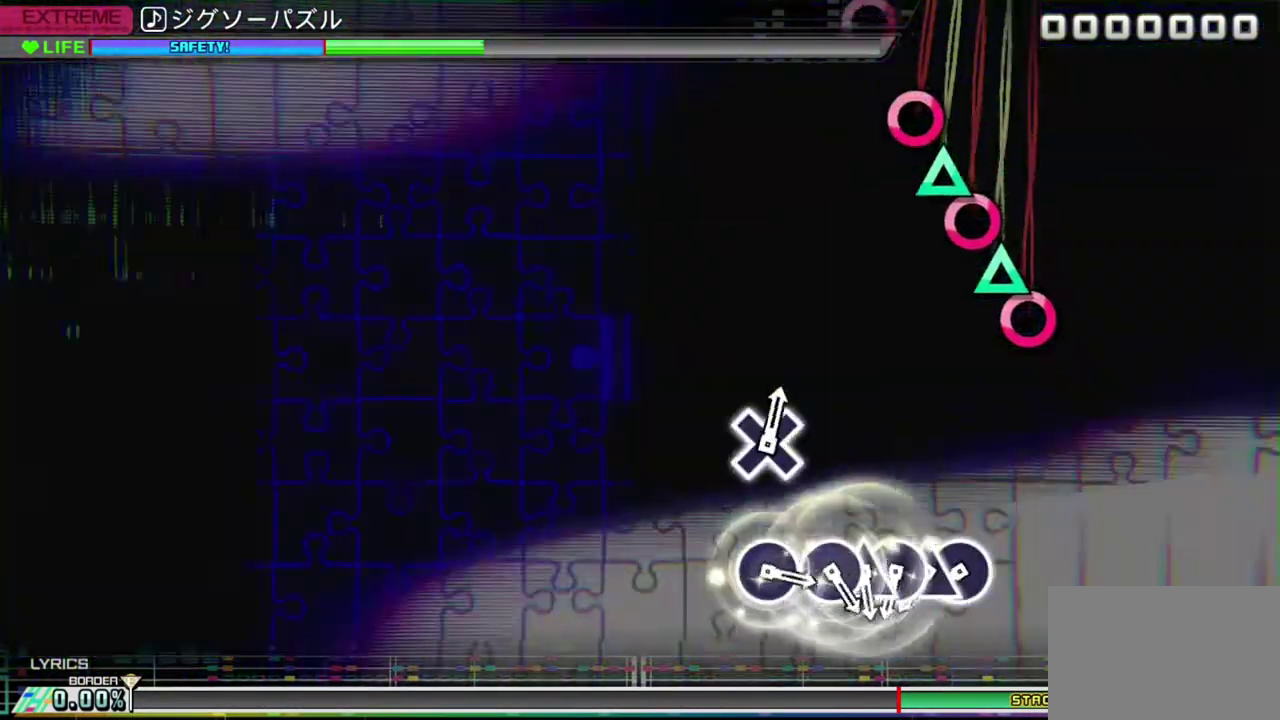
Gameplay with a controller (PlayStation layout); each line is a JSON object with the inputs held at the frame after it. "events" lists button and stick changes between this image and that frame as [ms after this image, input, new state], when the widget could be followed in between. Not read: R2 TOUCHPAD.
{"buttons": ["DPAD_UP"], "left_stick": "center", "right_stick": "center", "events": [[417, "CIRCLE", "down"], [483, "CIRCLE", "up"], [500, "DPAD_UP", "down"]]}
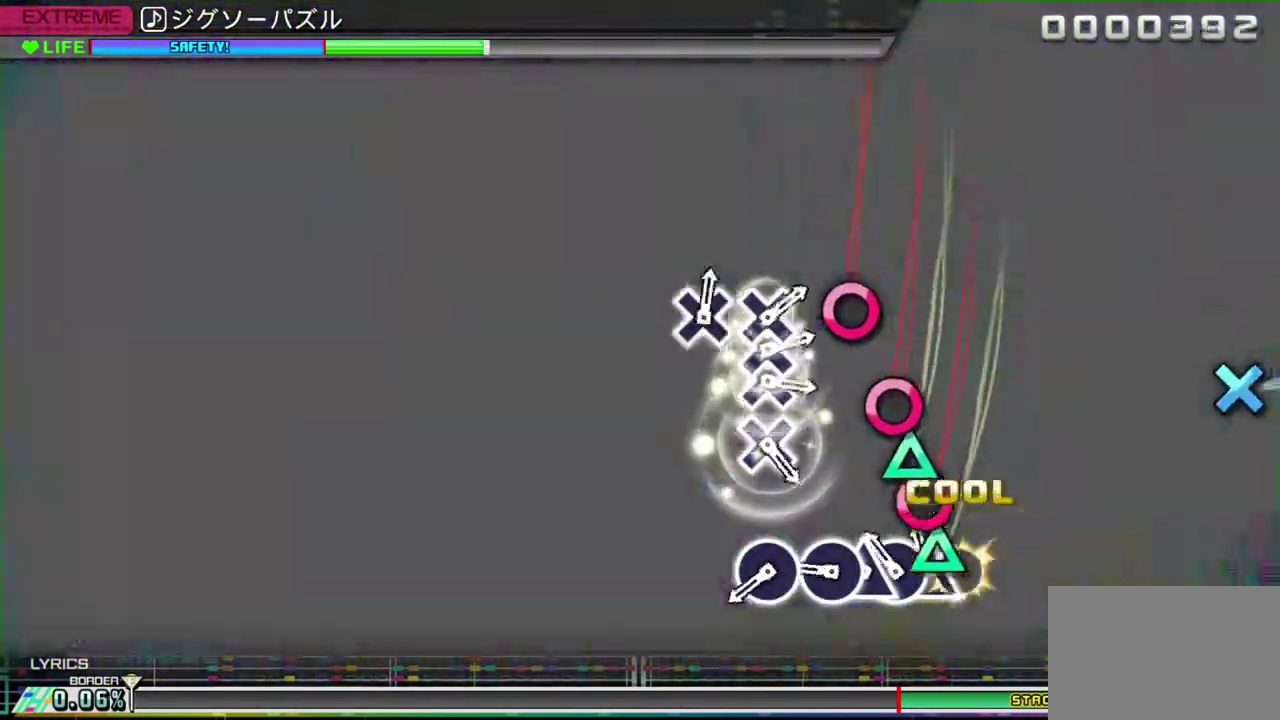
{"buttons": ["CIRCLE"], "left_stick": "center", "right_stick": "center", "events": [[50, "DPAD_UP", "up"], [83, "CIRCLE", "down"], [150, "CIRCLE", "up"], [150, "DPAD_UP", "down"], [233, "CIRCLE", "down"], [250, "DPAD_UP", "up"], [333, "CIRCLE", "up"], [417, "CIRCLE", "down"]]}
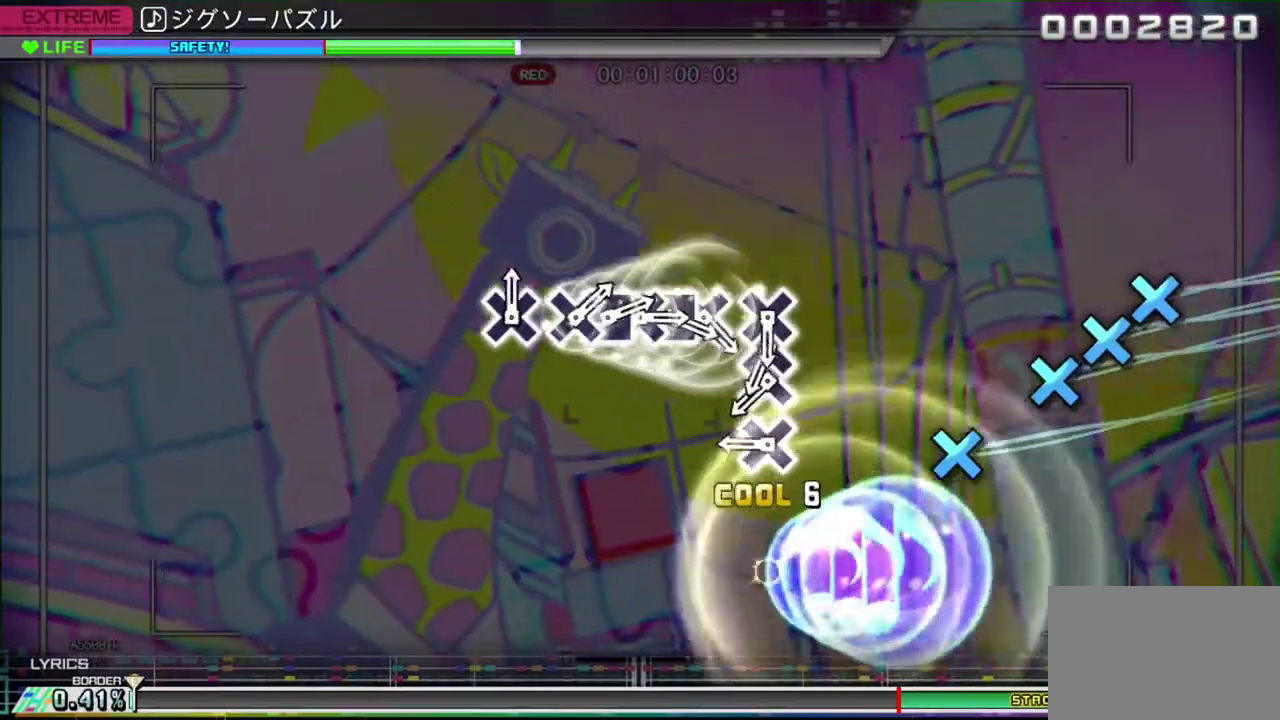
{"buttons": ["DPAD_DOWN"], "left_stick": "center", "right_stick": "center", "events": [[33, "CIRCLE", "up"], [283, "CROSS", "down"], [467, "CROSS", "up"], [467, "DPAD_DOWN", "down"]]}
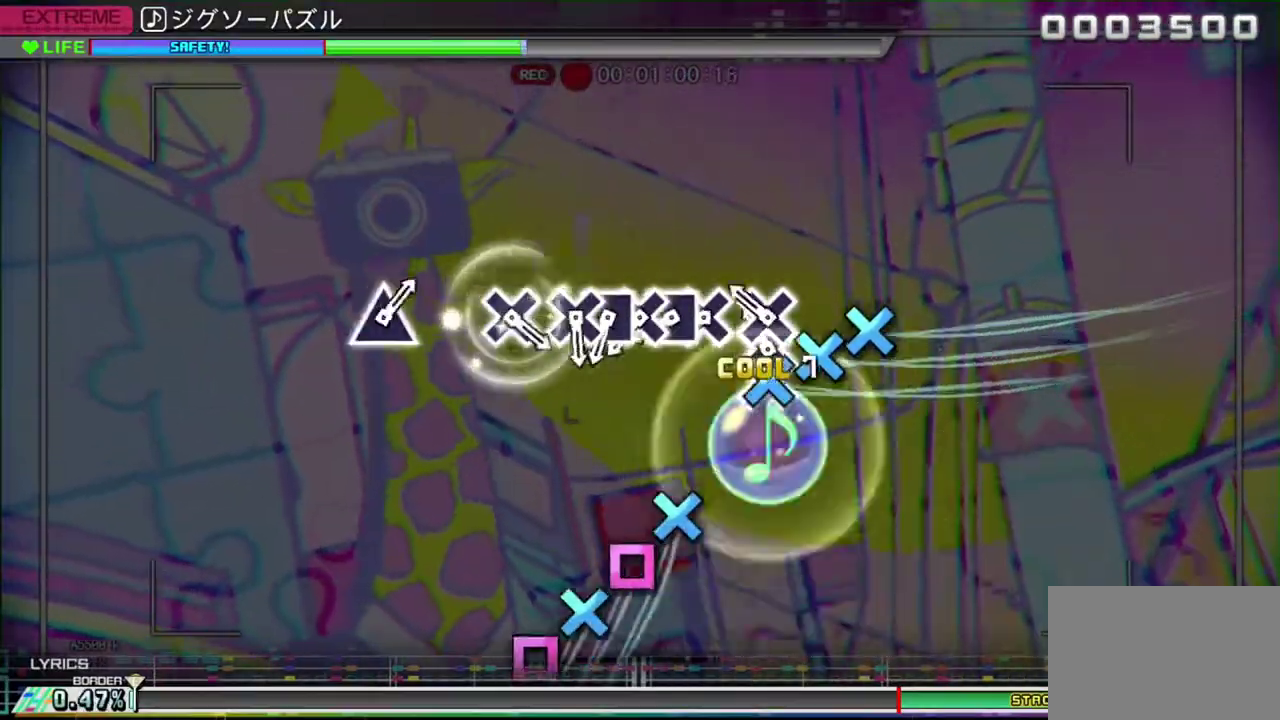
{"buttons": ["CROSS"], "left_stick": "center", "right_stick": "center", "events": [[17, "DPAD_DOWN", "up"], [50, "CROSS", "down"], [133, "CROSS", "up"], [133, "DPAD_DOWN", "down"], [217, "DPAD_DOWN", "up"], [317, "CROSS", "down"], [367, "CROSS", "up"], [400, "DPAD_LEFT", "down"], [467, "CROSS", "down"], [467, "DPAD_LEFT", "up"]]}
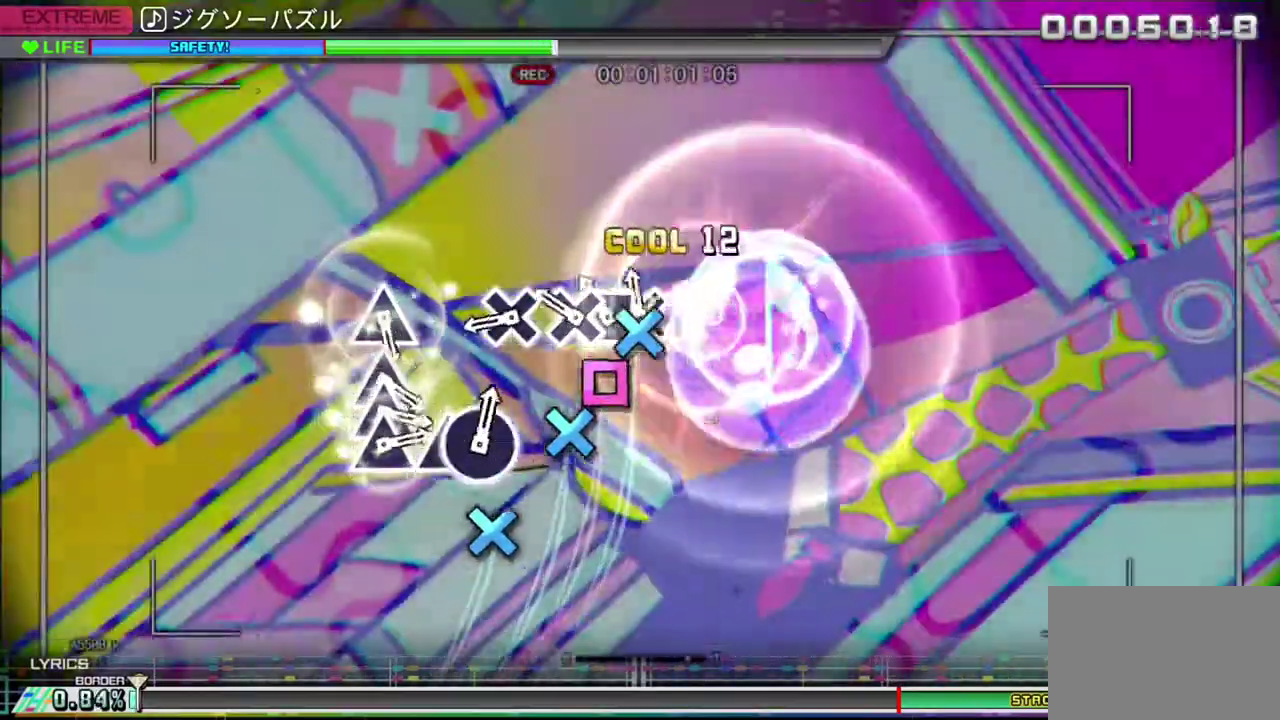
{"buttons": [], "left_stick": "center", "right_stick": "center", "events": [[50, "CROSS", "up"], [67, "DPAD_LEFT", "down"], [117, "CROSS", "down"], [150, "DPAD_LEFT", "up"], [183, "CROSS", "up"], [333, "CROSS", "down"], [417, "CROSS", "up"]]}
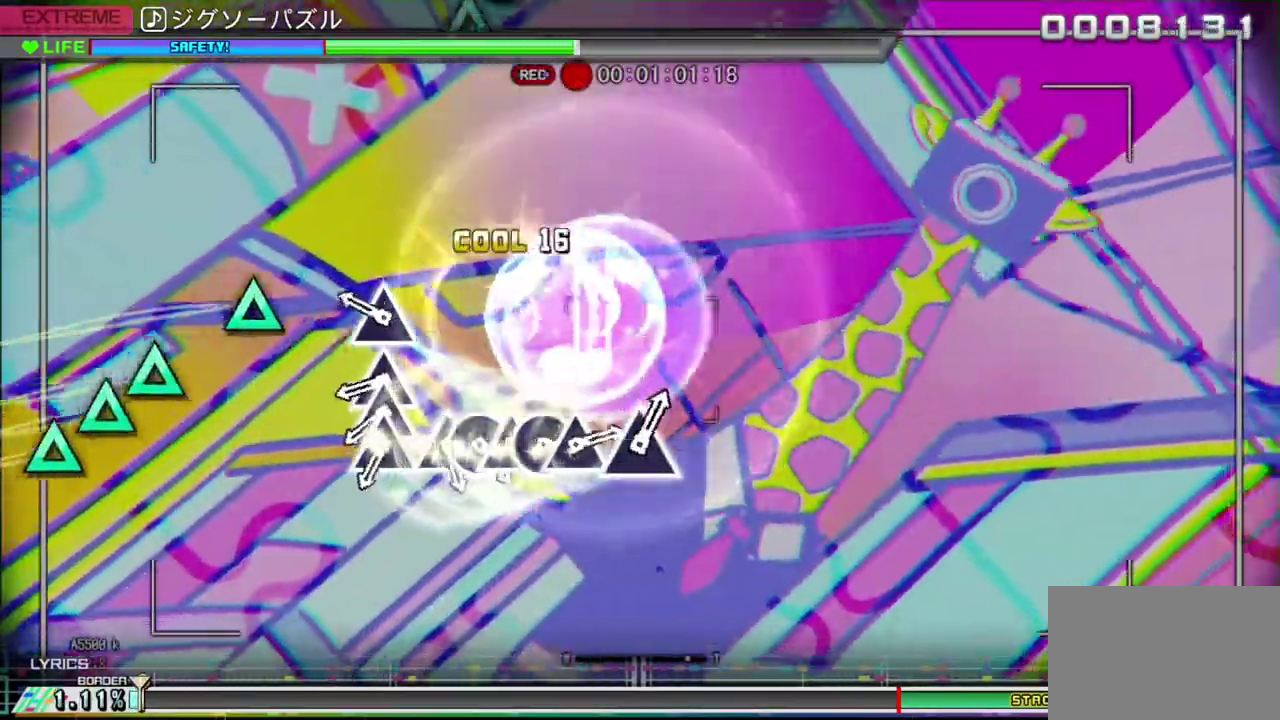
{"buttons": ["TRIANGLE"], "left_stick": "center", "right_stick": "center", "events": [[183, "TRIANGLE", "down"], [350, "TRIANGLE", "up"], [367, "DPAD_UP", "down"], [433, "DPAD_UP", "up"], [433, "TRIANGLE", "down"]]}
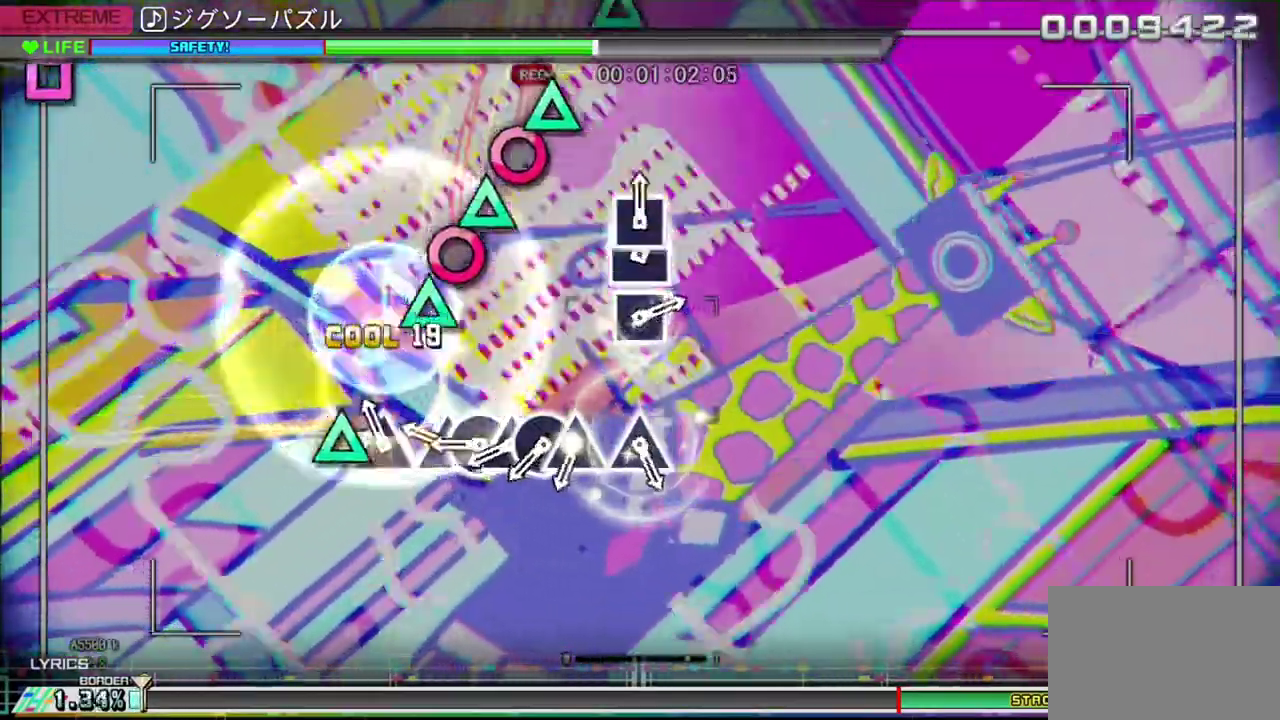
{"buttons": ["DPAD_RIGHT"], "left_stick": "center", "right_stick": "center", "events": [[50, "DPAD_UP", "down"], [50, "TRIANGLE", "up"], [133, "DPAD_UP", "up"], [200, "TRIANGLE", "down"], [283, "DPAD_RIGHT", "down"], [283, "TRIANGLE", "up"], [350, "DPAD_RIGHT", "up"], [383, "TRIANGLE", "down"], [450, "DPAD_RIGHT", "down"], [467, "TRIANGLE", "up"]]}
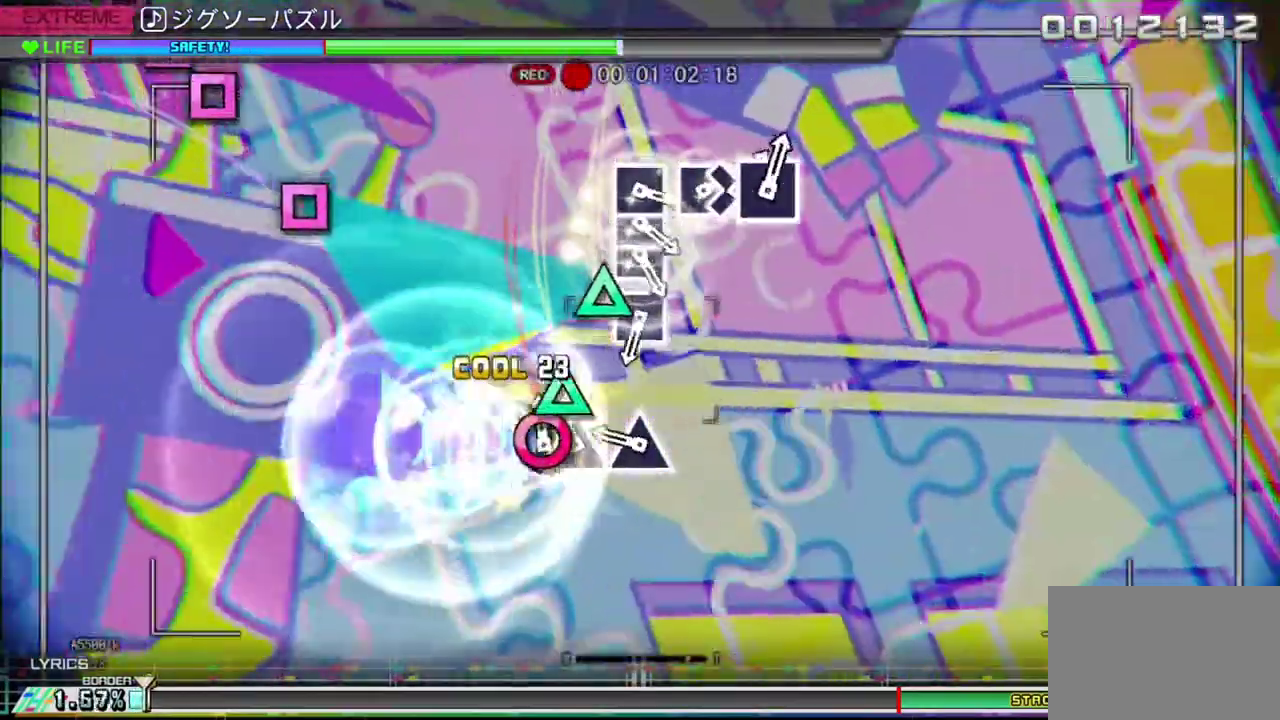
{"buttons": [], "left_stick": "center", "right_stick": "center", "events": [[33, "TRIANGLE", "down"], [50, "DPAD_RIGHT", "up"], [133, "TRIANGLE", "up"], [233, "TRIANGLE", "down"], [350, "TRIANGLE", "up"]]}
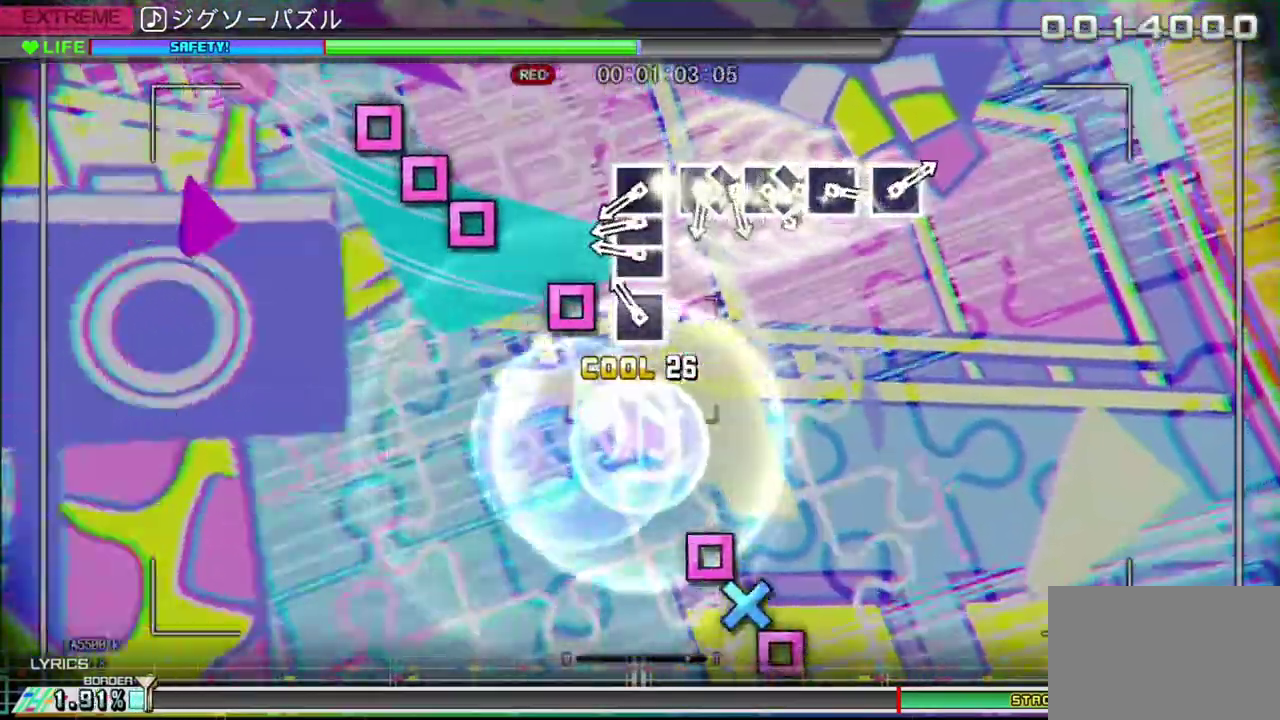
{"buttons": [], "left_stick": "center", "right_stick": "center", "events": [[67, "SQUARE", "down"], [250, "DPAD_LEFT", "down"], [250, "SQUARE", "up"], [300, "DPAD_LEFT", "up"], [317, "SQUARE", "down"], [400, "DPAD_LEFT", "down"], [433, "SQUARE", "up"], [500, "DPAD_LEFT", "up"]]}
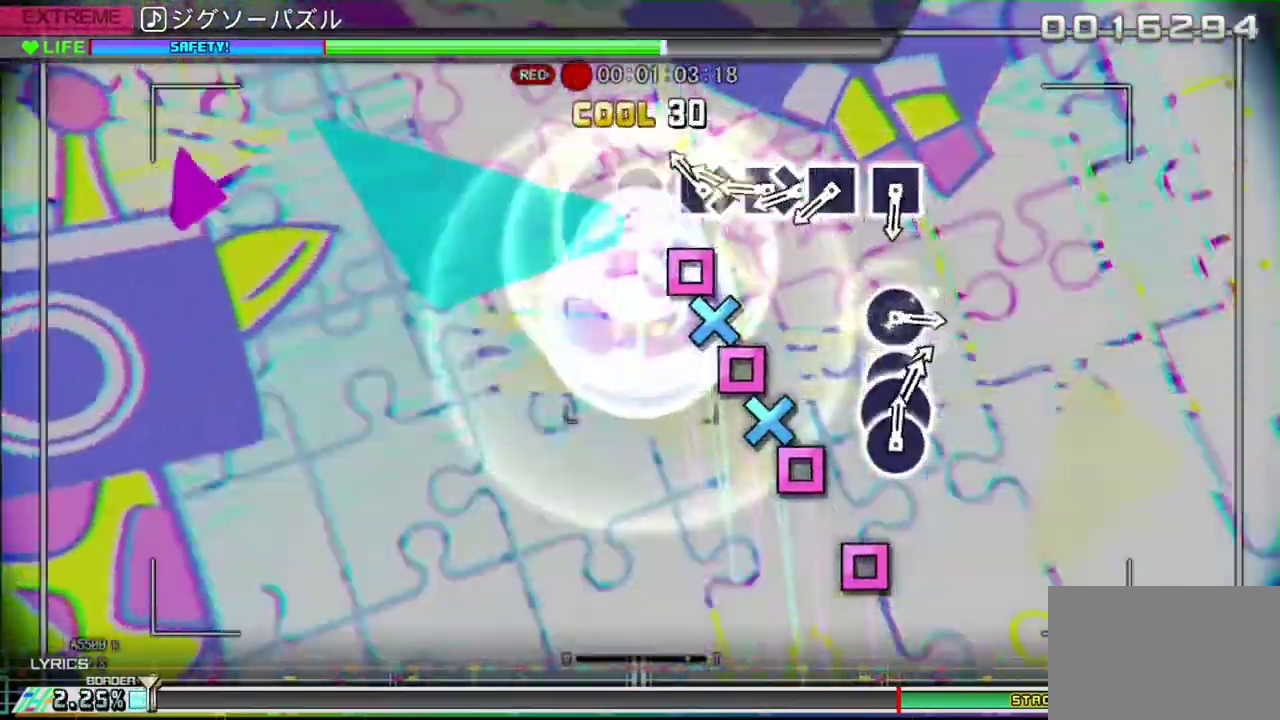
{"buttons": ["SQUARE"], "left_stick": "center", "right_stick": "center", "events": [[83, "SQUARE", "down"], [167, "DPAD_DOWN", "down"], [167, "SQUARE", "up"], [233, "DPAD_DOWN", "up"], [250, "SQUARE", "down"], [350, "DPAD_DOWN", "down"], [350, "SQUARE", "up"], [417, "DPAD_DOWN", "up"], [417, "SQUARE", "down"]]}
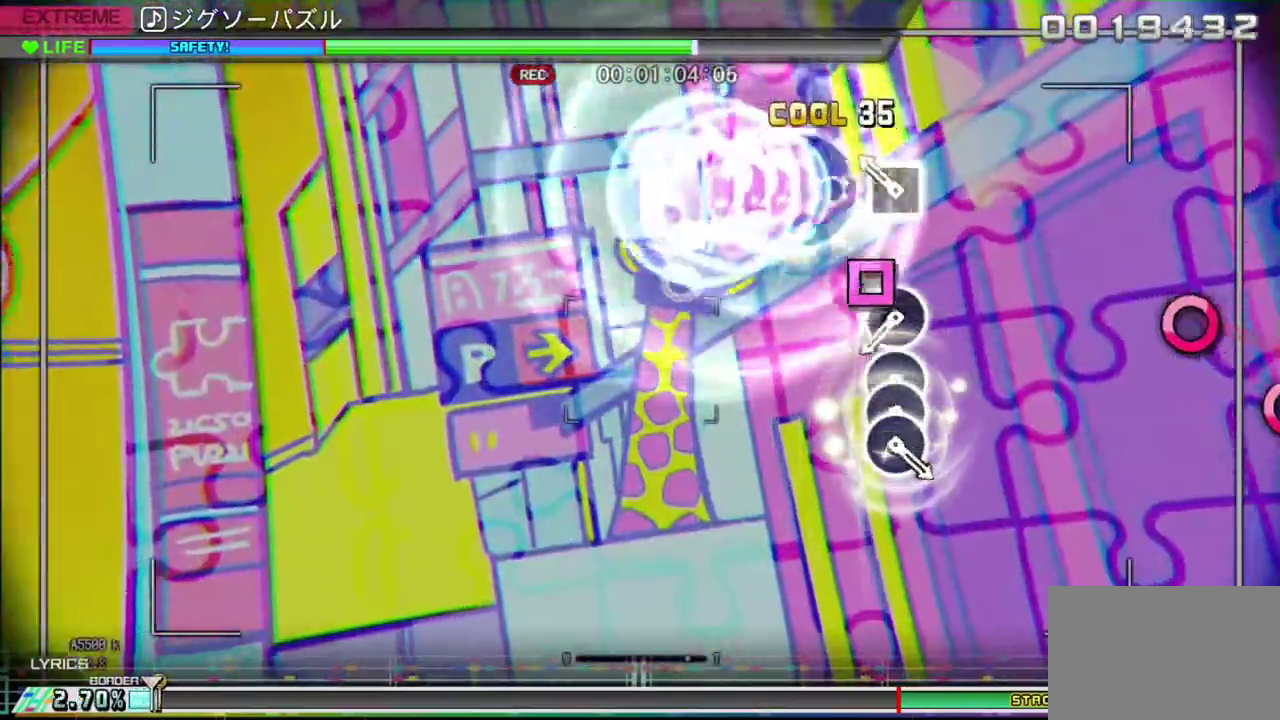
{"buttons": ["CIRCLE"], "left_stick": "center", "right_stick": "center", "events": [[17, "SQUARE", "up"], [117, "SQUARE", "down"], [233, "SQUARE", "up"], [483, "CIRCLE", "down"]]}
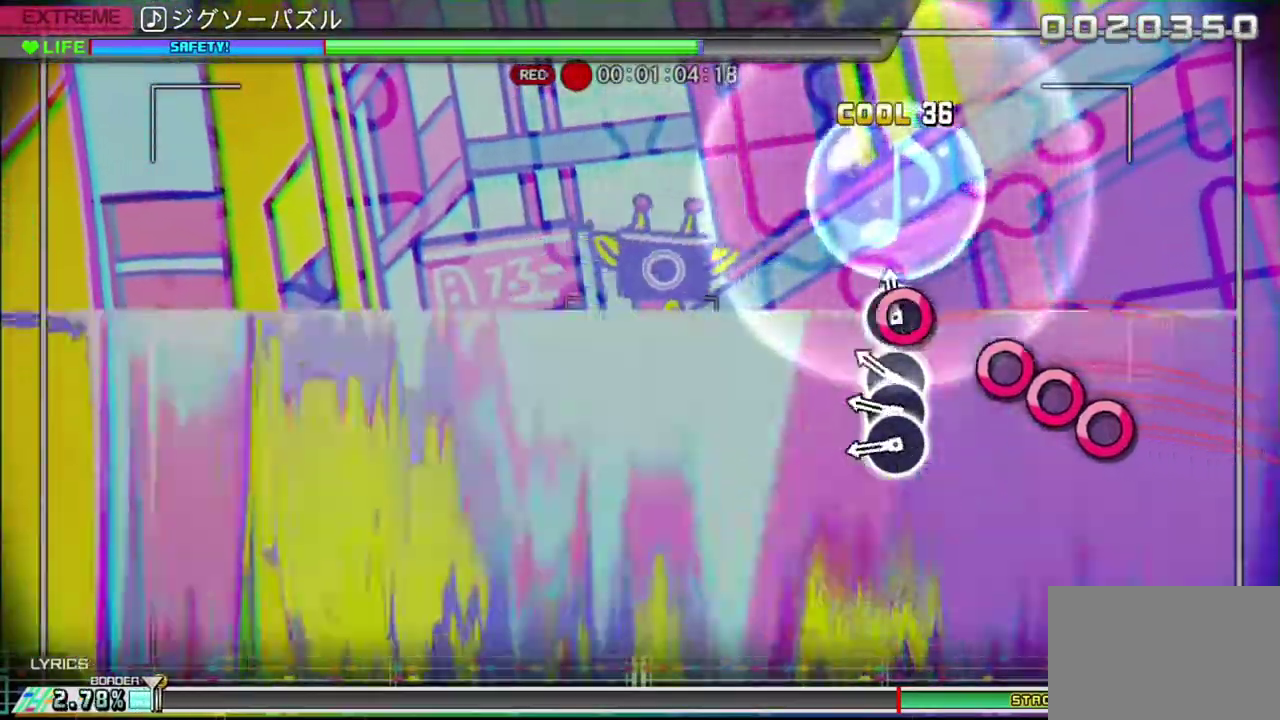
{"buttons": [], "left_stick": "center", "right_stick": "center"}